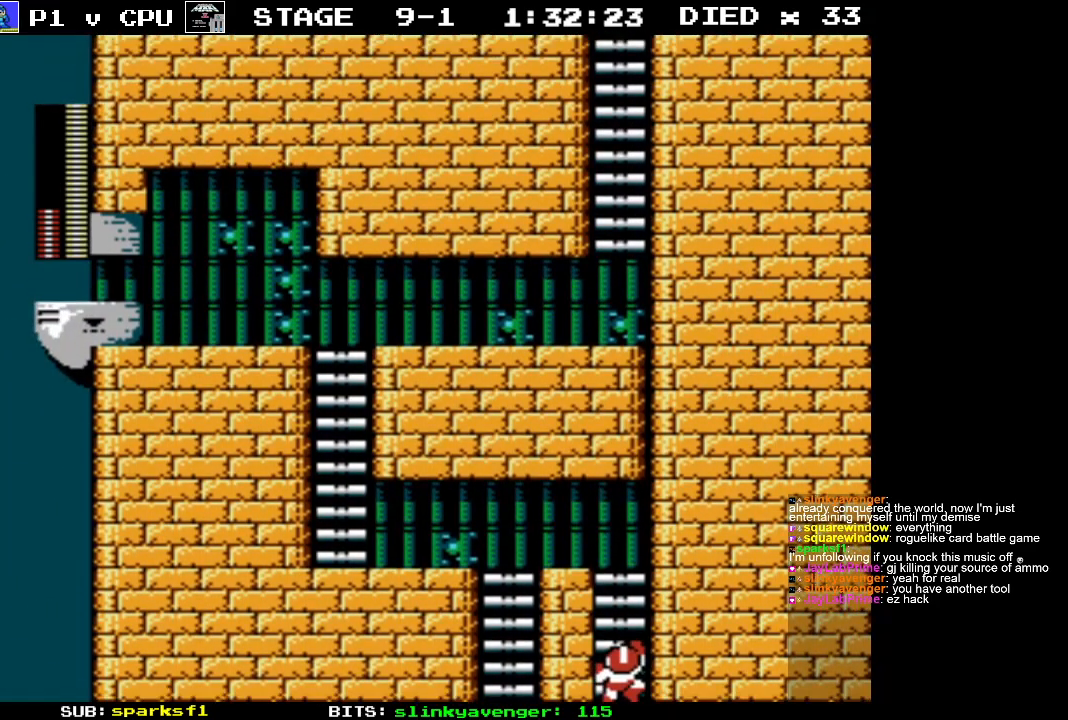
Gameplay with a controller (Nintendo layout); each line is a JSON object with the inputs held at the frame after it. "events" lists button and stick changes between this image and that frame as [ms after this image, input, new state], when the widget could be followed in between. Not read: L3 R3.
{"buttons": ["DPAD_UP"], "events": []}
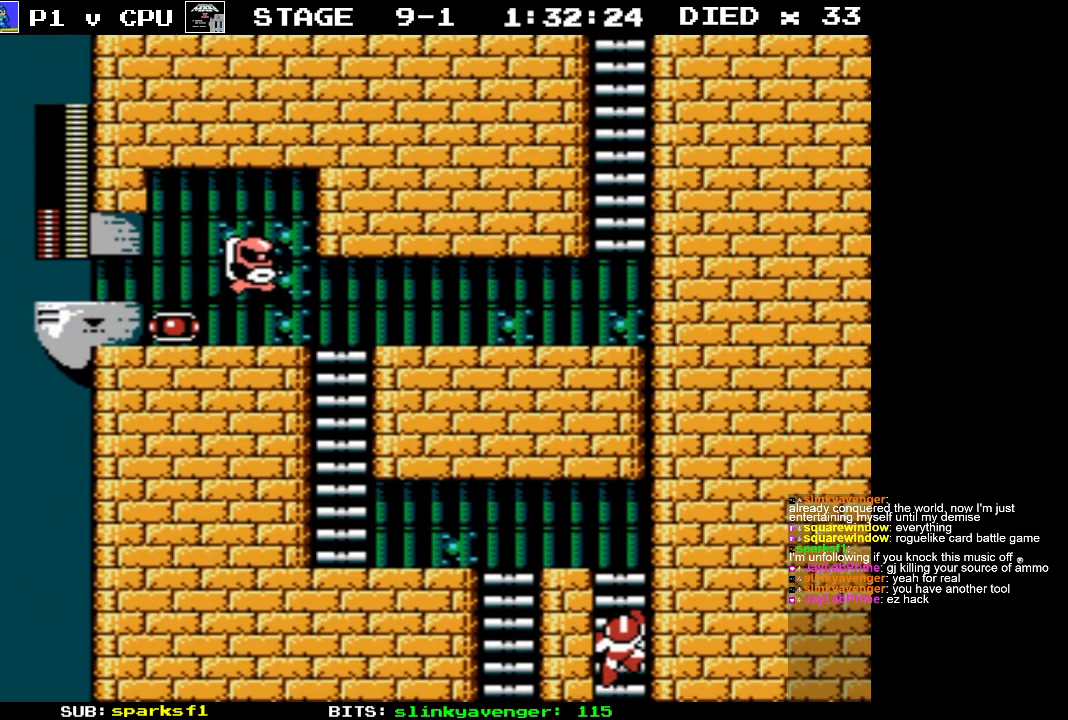
{"buttons": ["DPAD_UP"], "events": []}
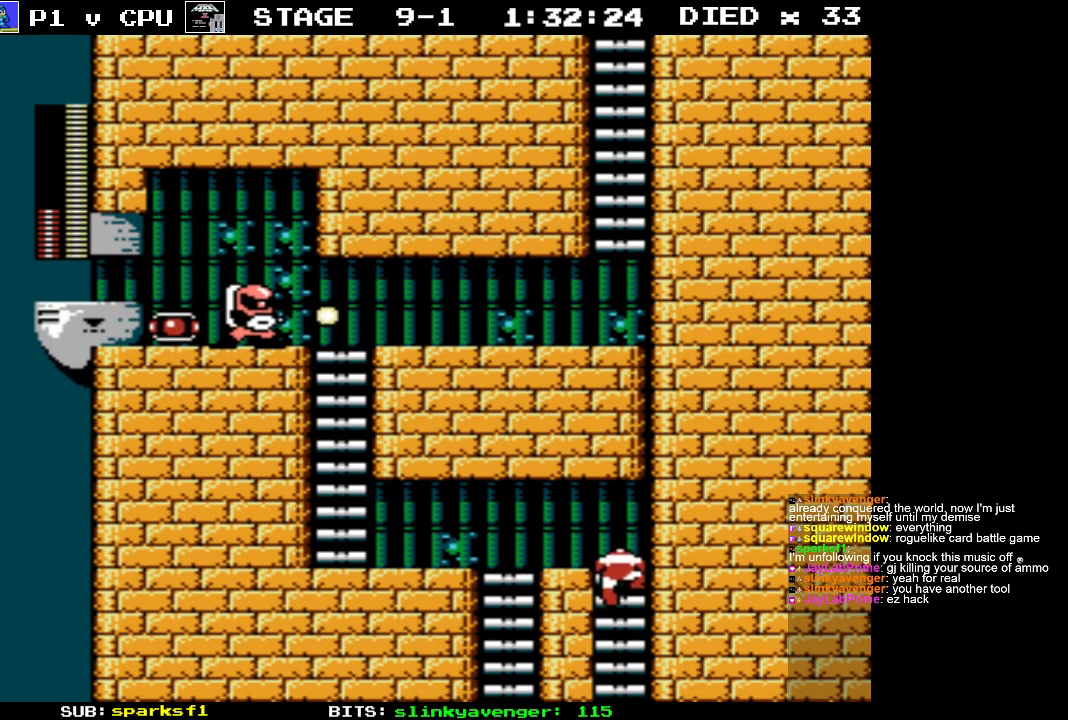
{"buttons": ["DPAD_LEFT"], "events": [[283, "DPAD_LEFT", "down"], [383, "DPAD_UP", "up"]]}
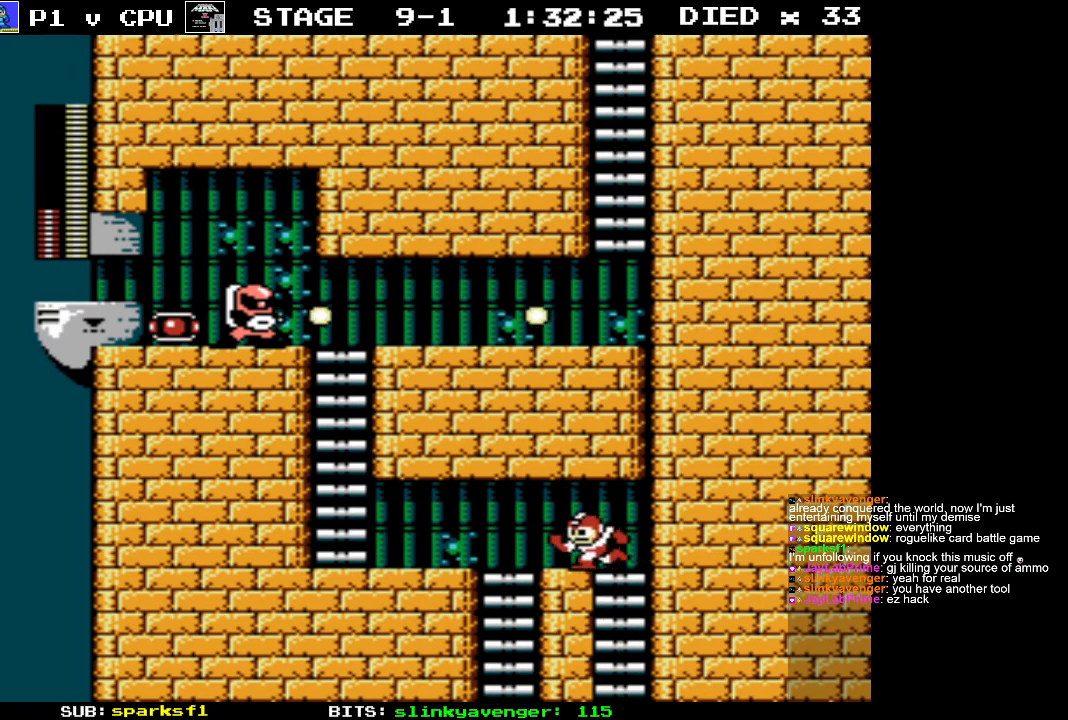
{"buttons": ["DPAD_LEFT"], "events": []}
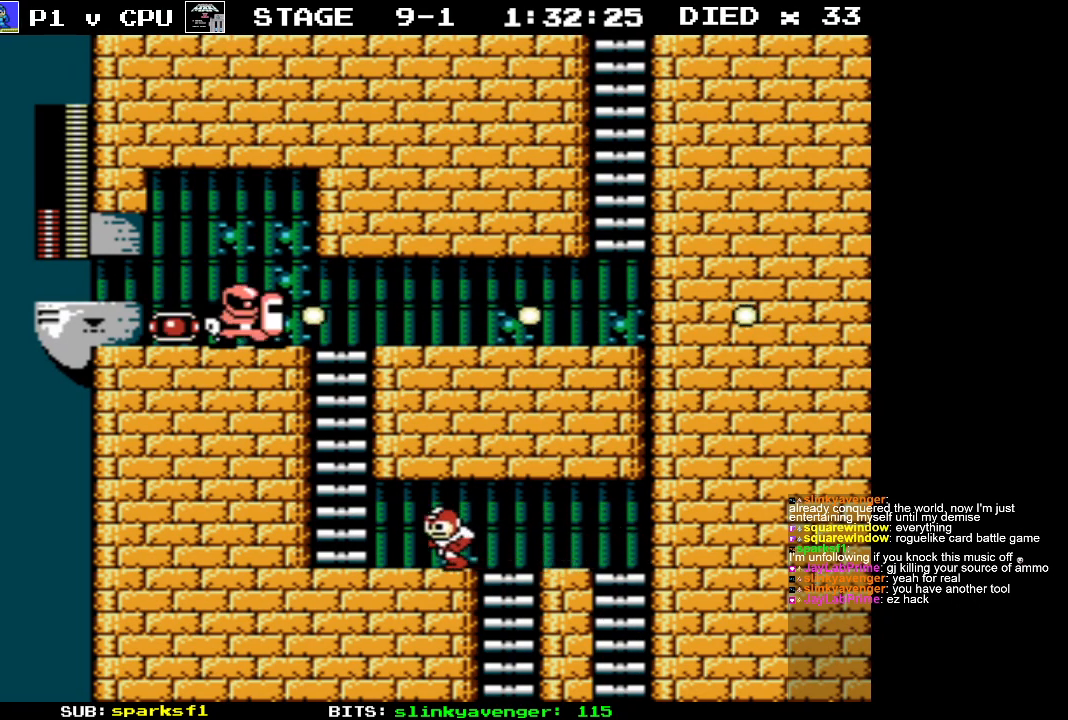
{"buttons": ["DPAD_UP", "DPAD_LEFT"], "events": [[150, "DPAD_LEFT", "up"], [383, "DPAD_LEFT", "down"], [500, "DPAD_UP", "down"]]}
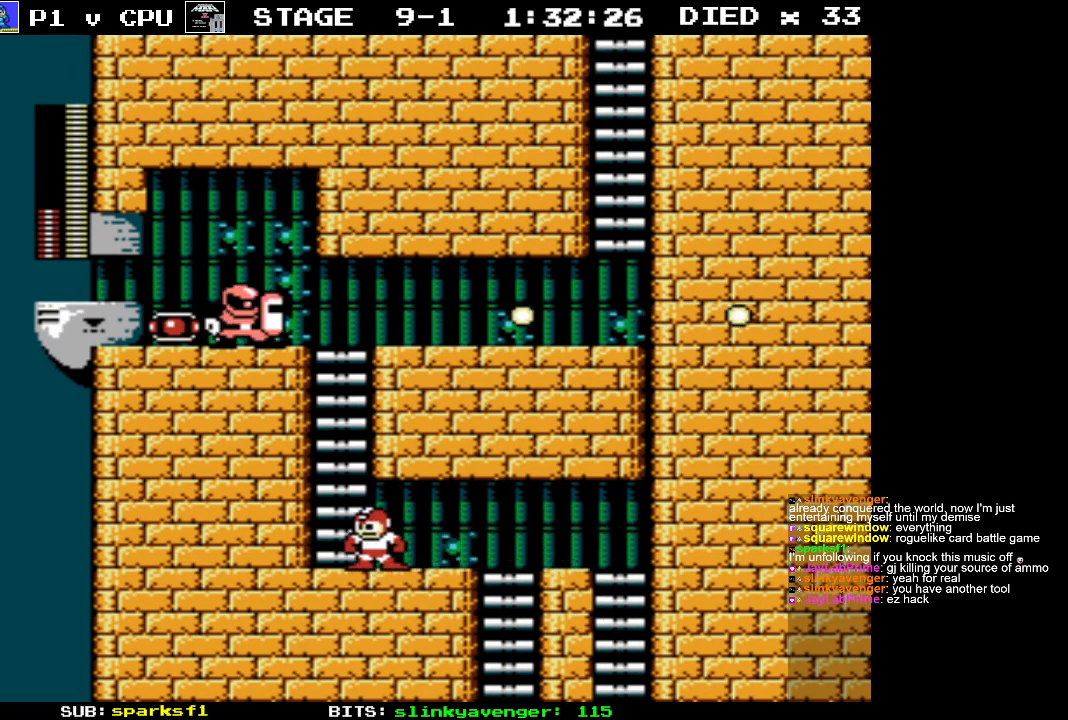
{"buttons": ["DPAD_UP"], "events": [[33, "DPAD_LEFT", "up"]]}
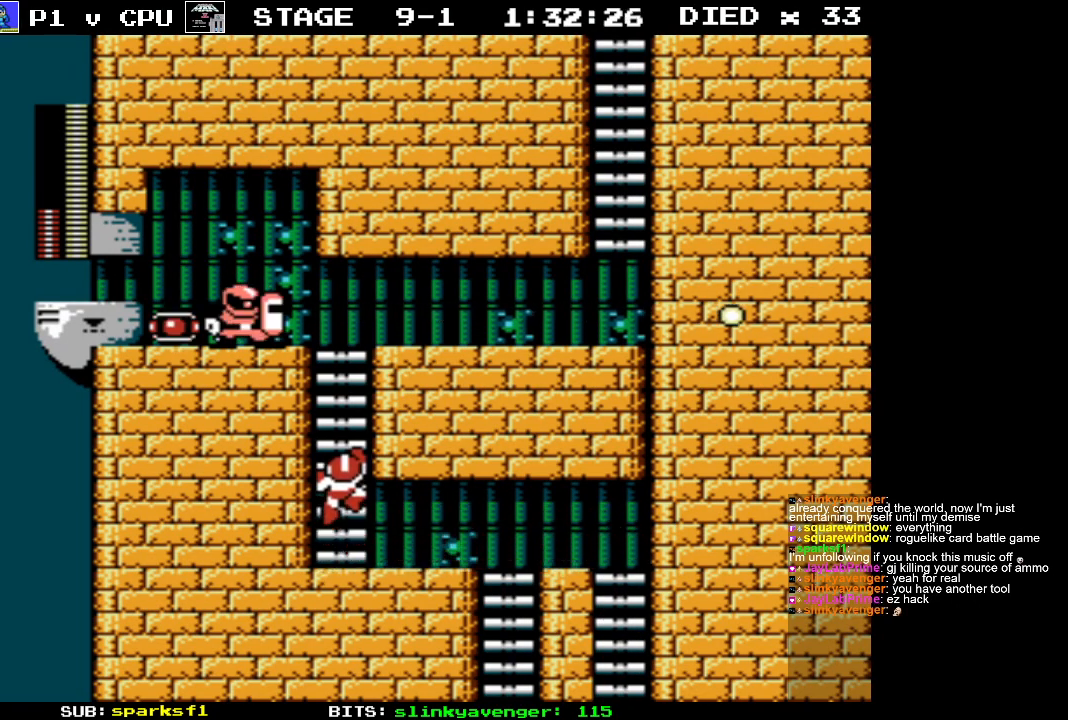
{"buttons": [], "events": [[433, "DPAD_UP", "up"]]}
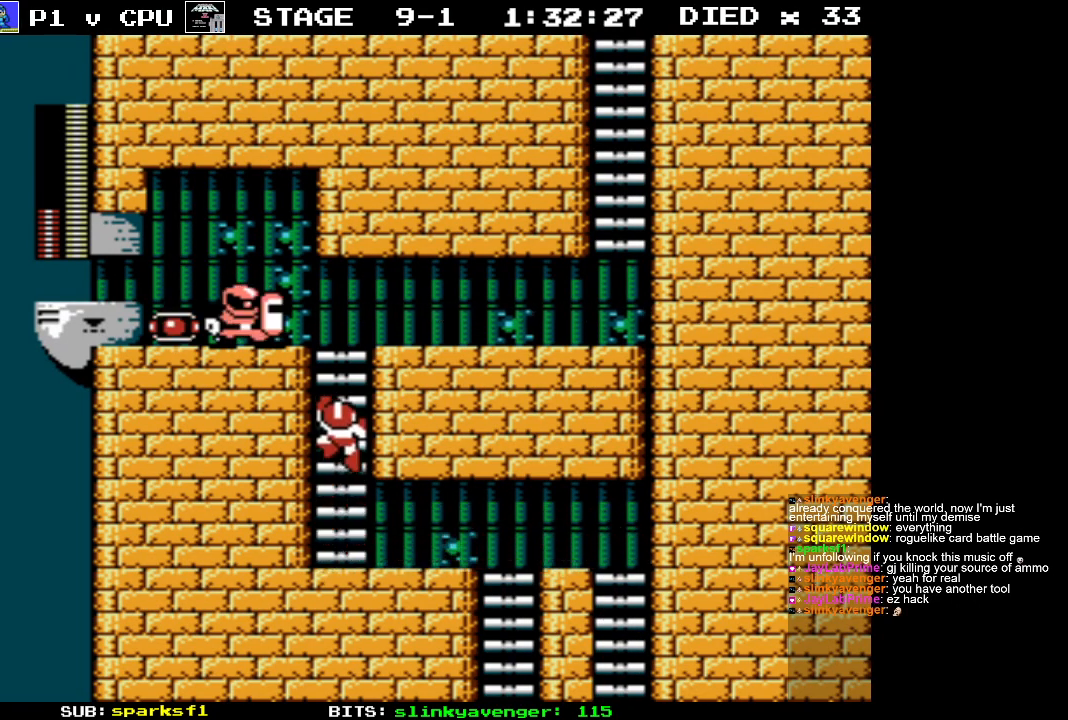
{"buttons": ["DPAD_UP"], "events": [[333, "DPAD_UP", "down"]]}
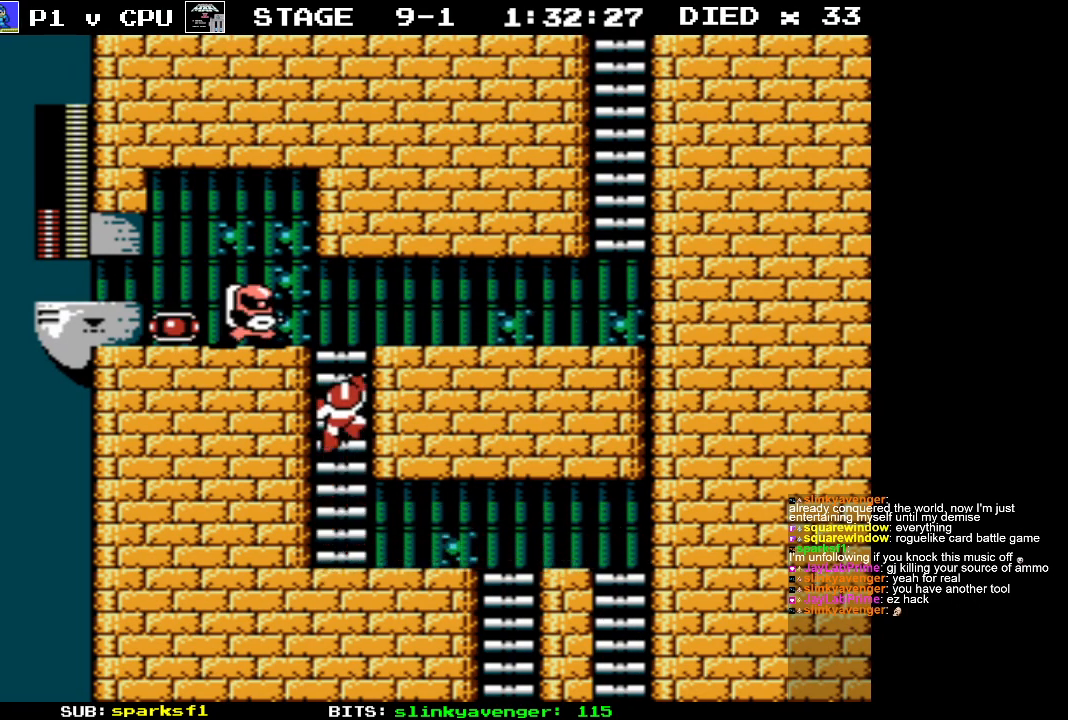
{"buttons": [], "events": [[83, "DPAD_UP", "up"], [117, "START", "down"], [317, "START", "up"]]}
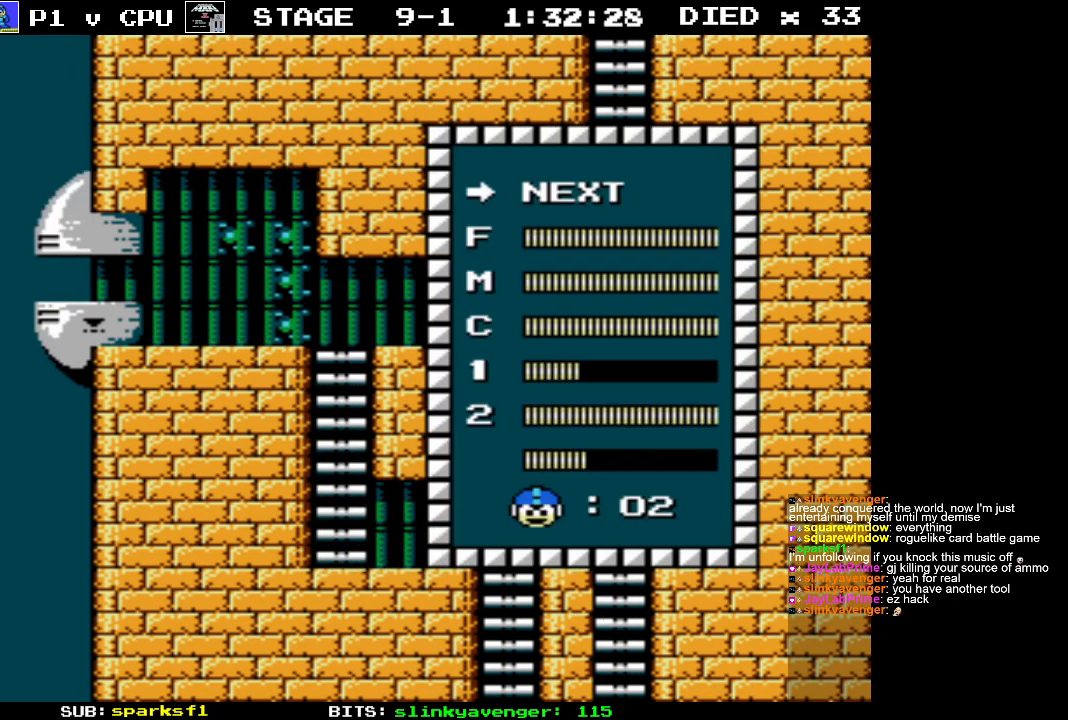
{"buttons": [], "events": []}
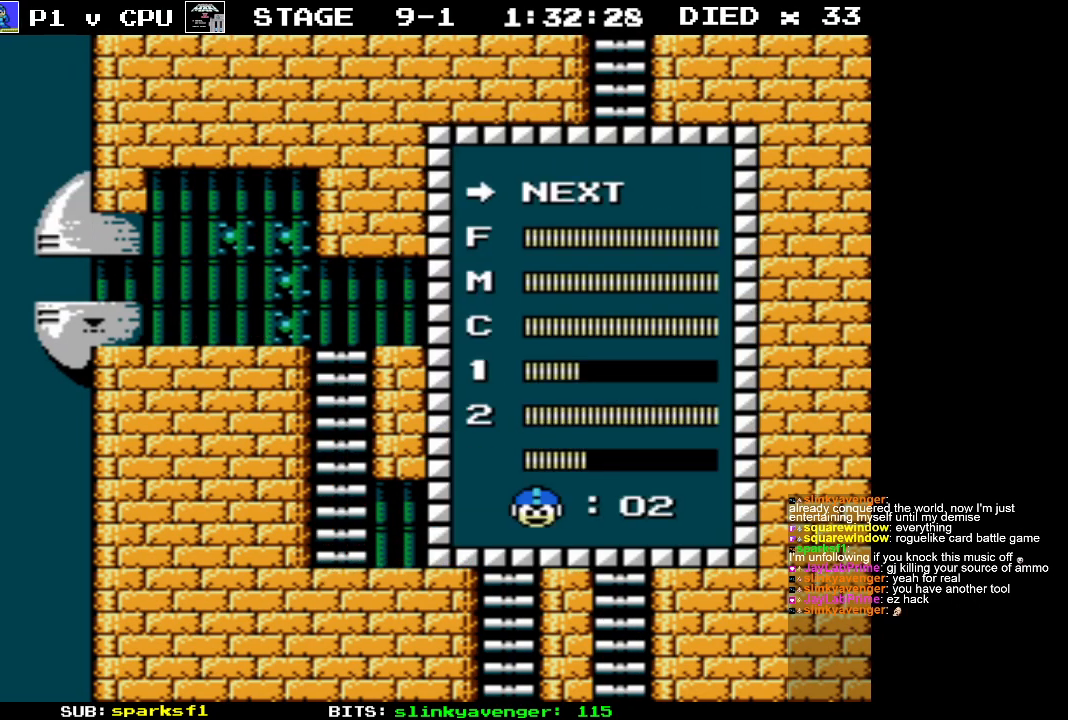
{"buttons": [], "events": [[250, "DPAD_UP", "down"], [333, "DPAD_UP", "up"]]}
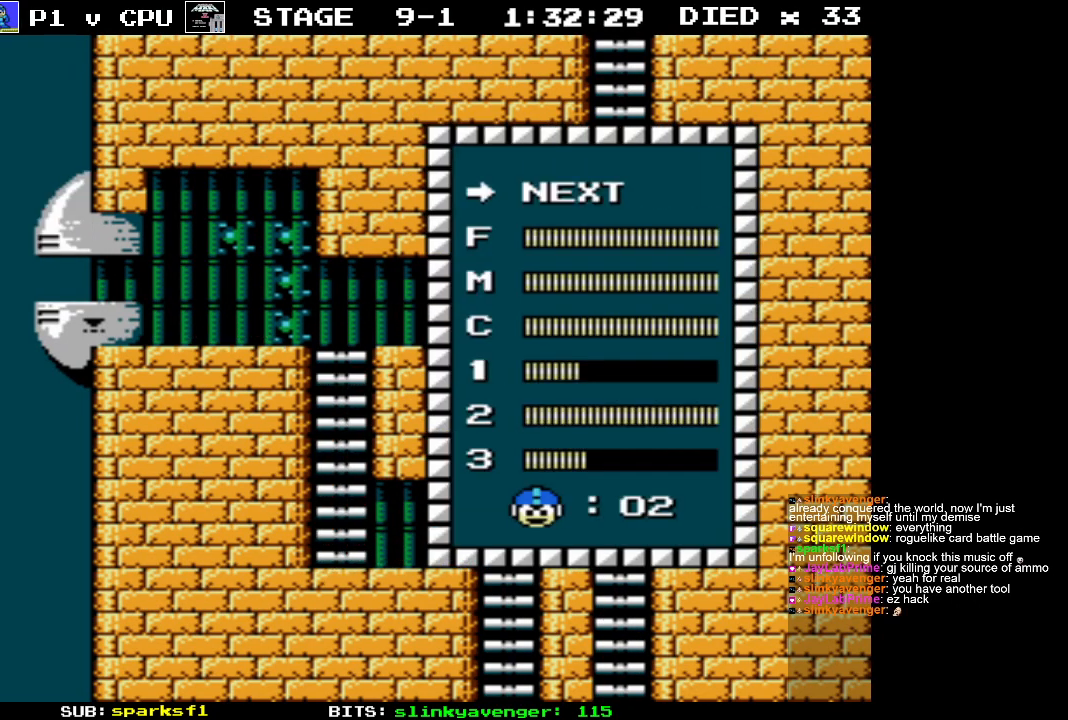
{"buttons": ["DPAD_UP"], "events": [[50, "DPAD_UP", "down"], [150, "DPAD_UP", "up"], [267, "DPAD_UP", "down"], [367, "DPAD_UP", "up"], [450, "DPAD_UP", "down"]]}
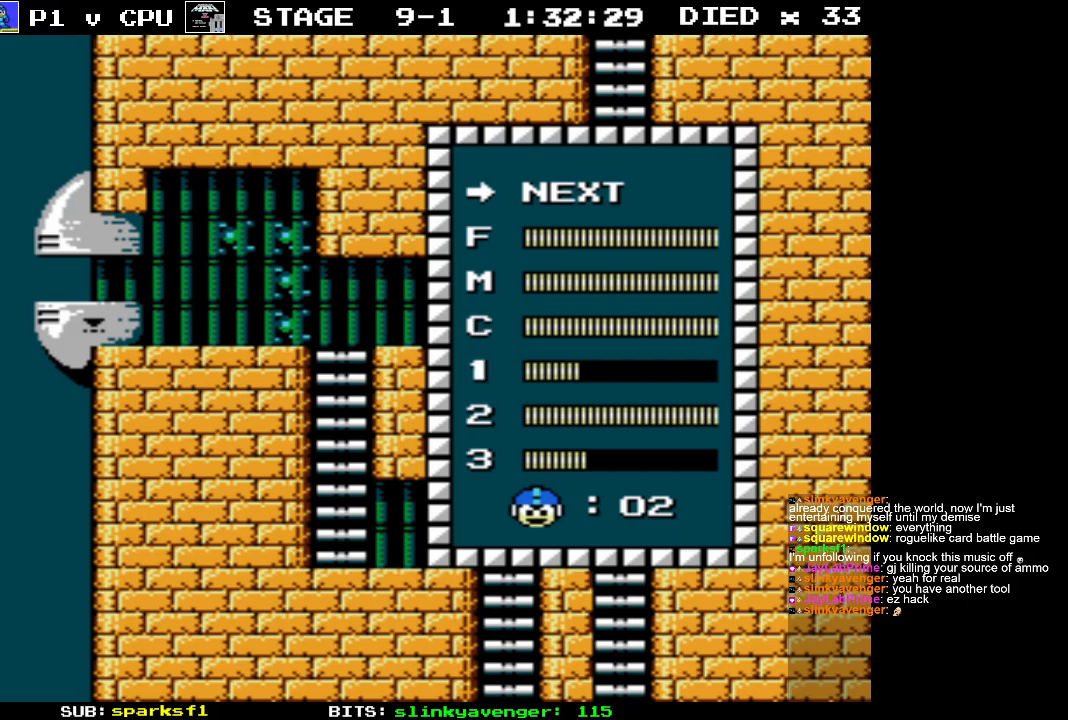
{"buttons": [], "events": [[67, "DPAD_UP", "up"], [150, "DPAD_UP", "down"], [267, "DPAD_UP", "up"], [367, "DPAD_UP", "down"], [483, "DPAD_UP", "up"]]}
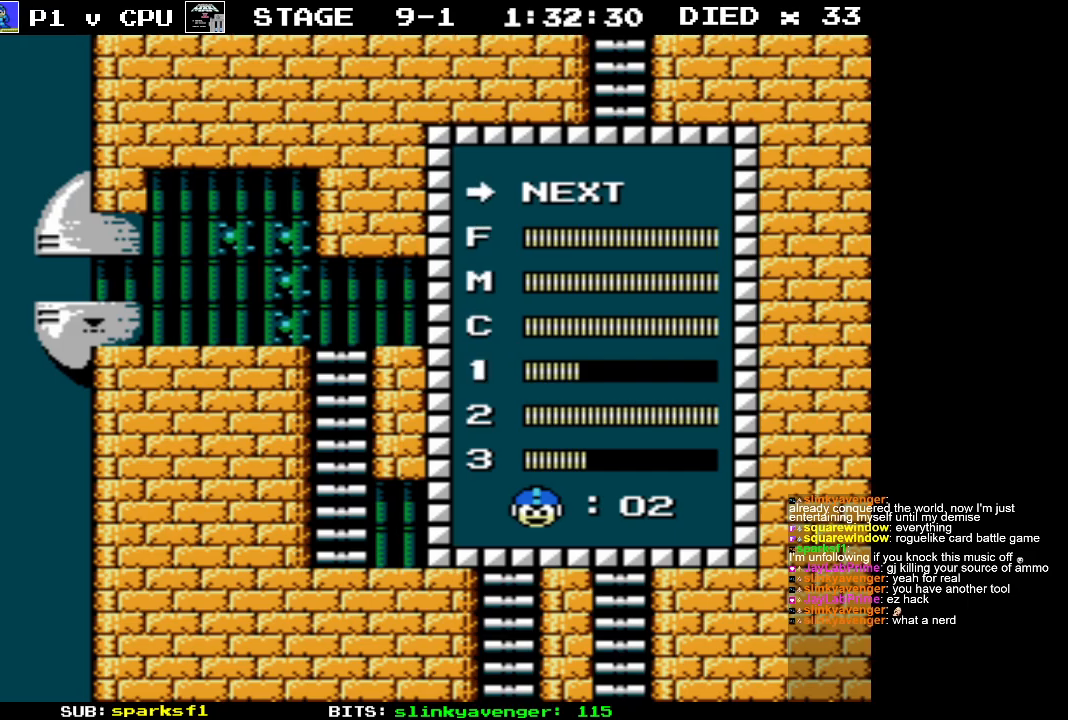
{"buttons": [], "events": [[183, "START", "down"], [383, "START", "up"]]}
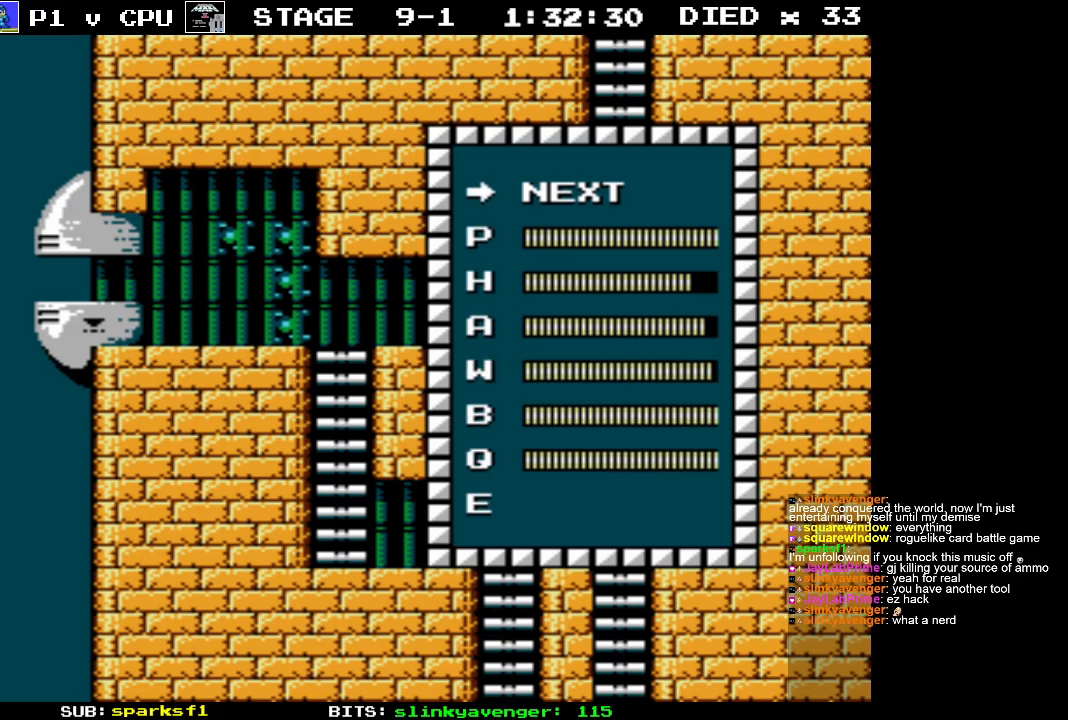
{"buttons": [], "events": []}
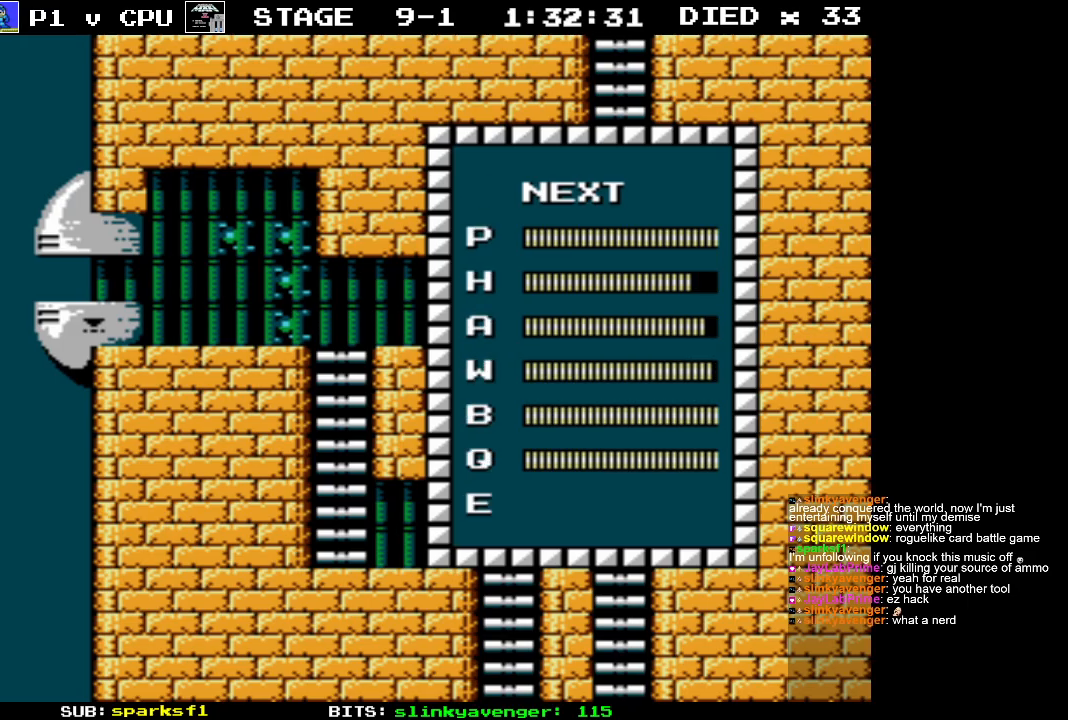
{"buttons": [], "events": [[133, "DPAD_DOWN", "down"], [250, "DPAD_DOWN", "up"]]}
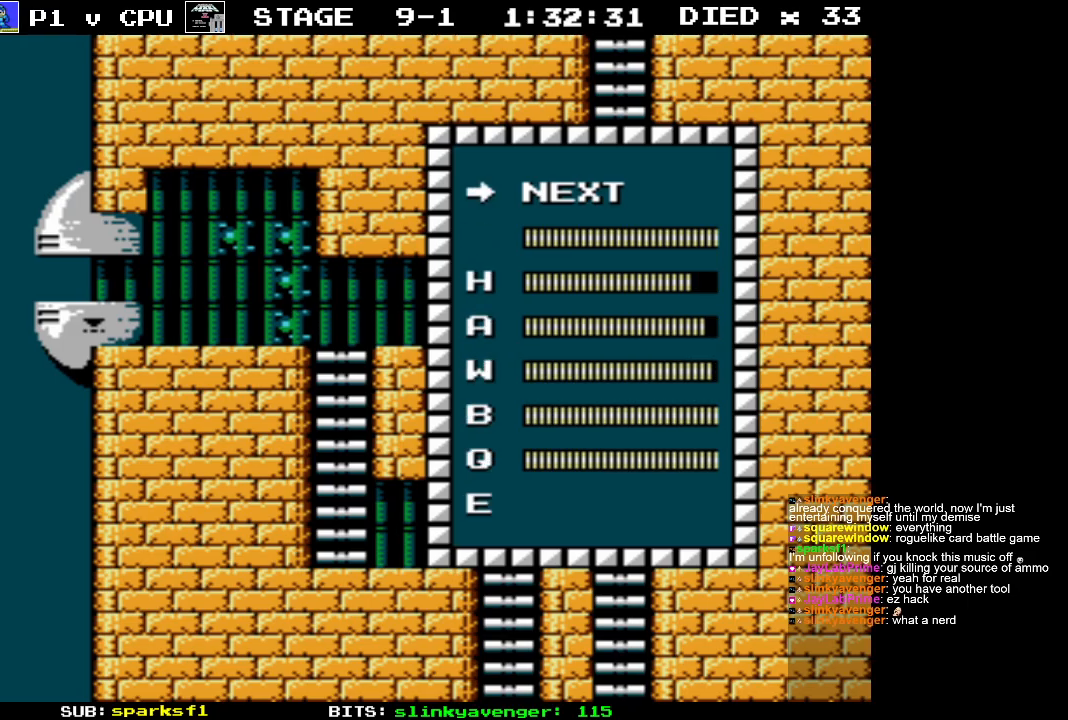
{"buttons": [], "events": []}
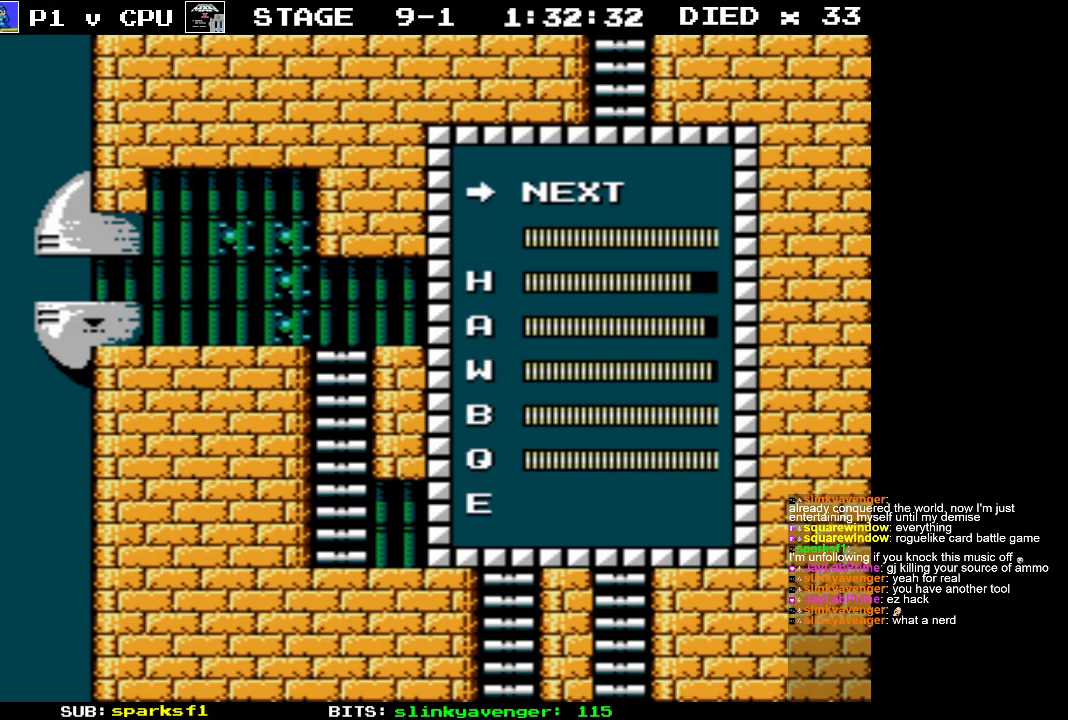
{"buttons": [], "events": []}
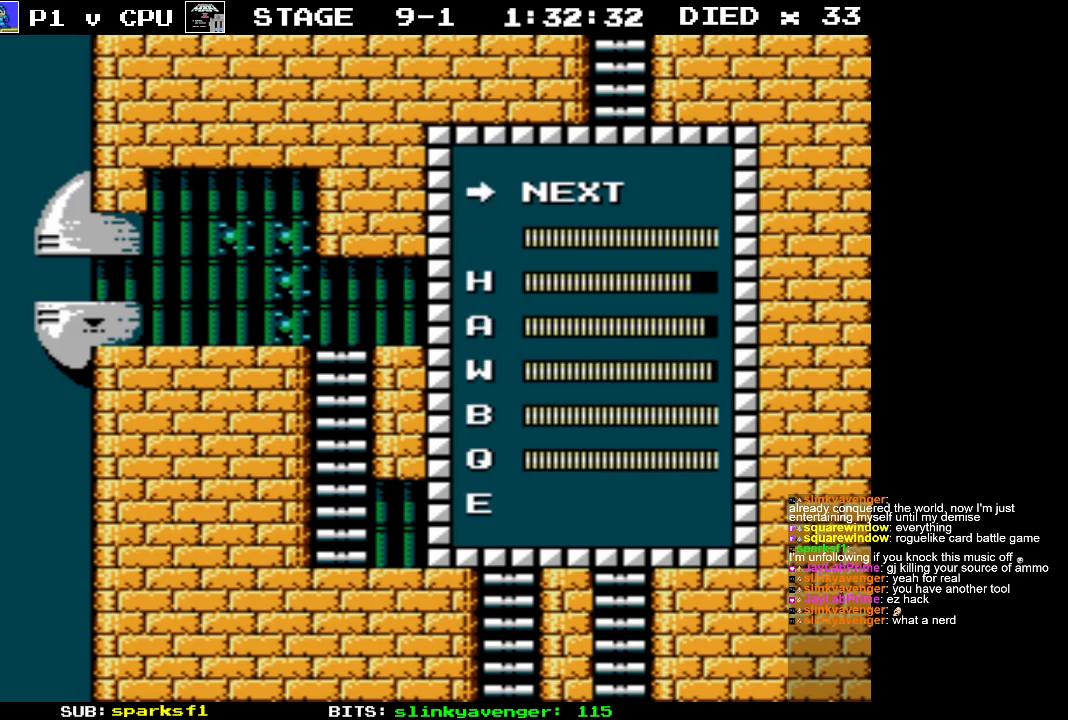
{"buttons": [], "events": []}
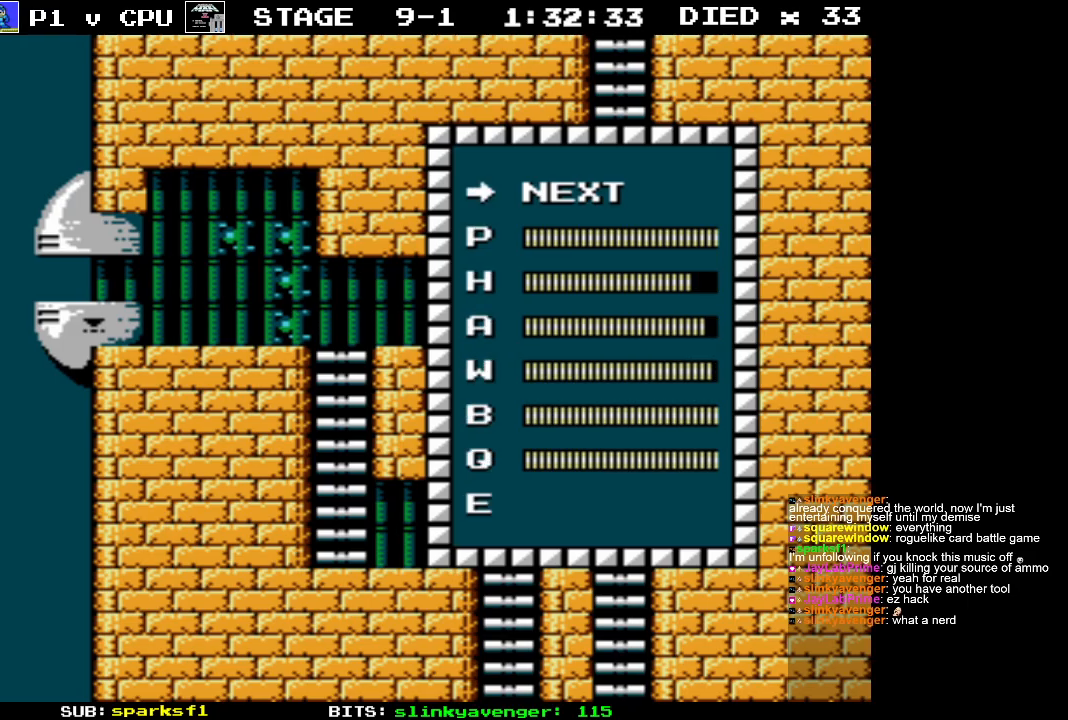
{"buttons": [], "events": []}
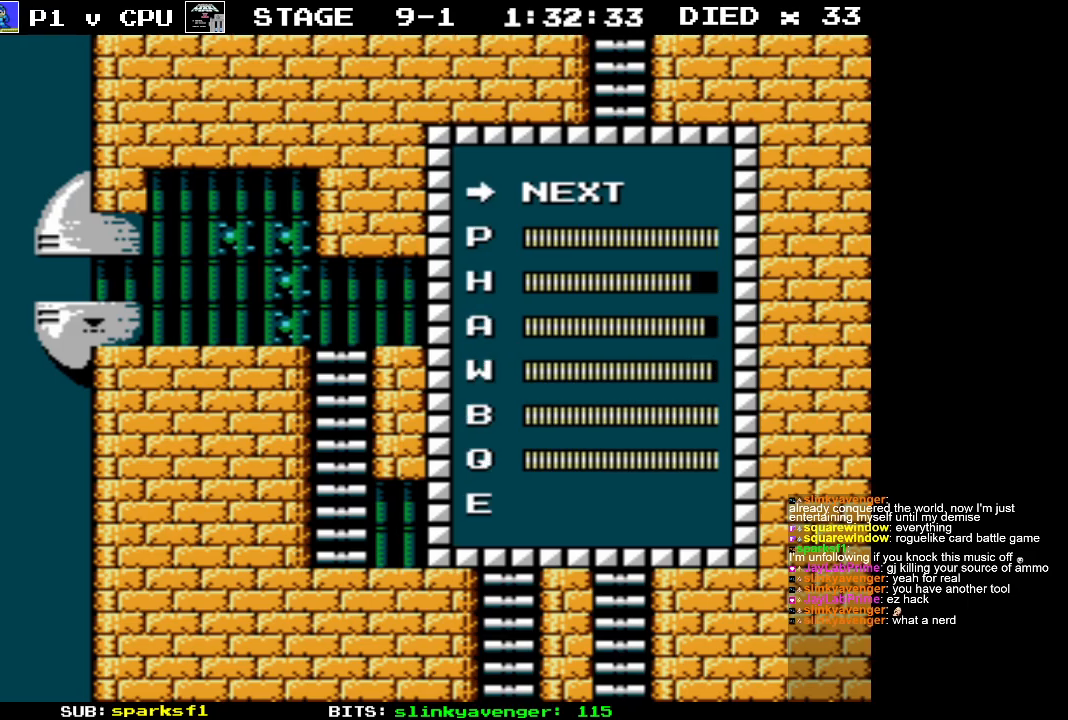
{"buttons": ["DPAD_UP"], "events": [[217, "START", "down"], [400, "START", "up"], [450, "DPAD_UP", "down"]]}
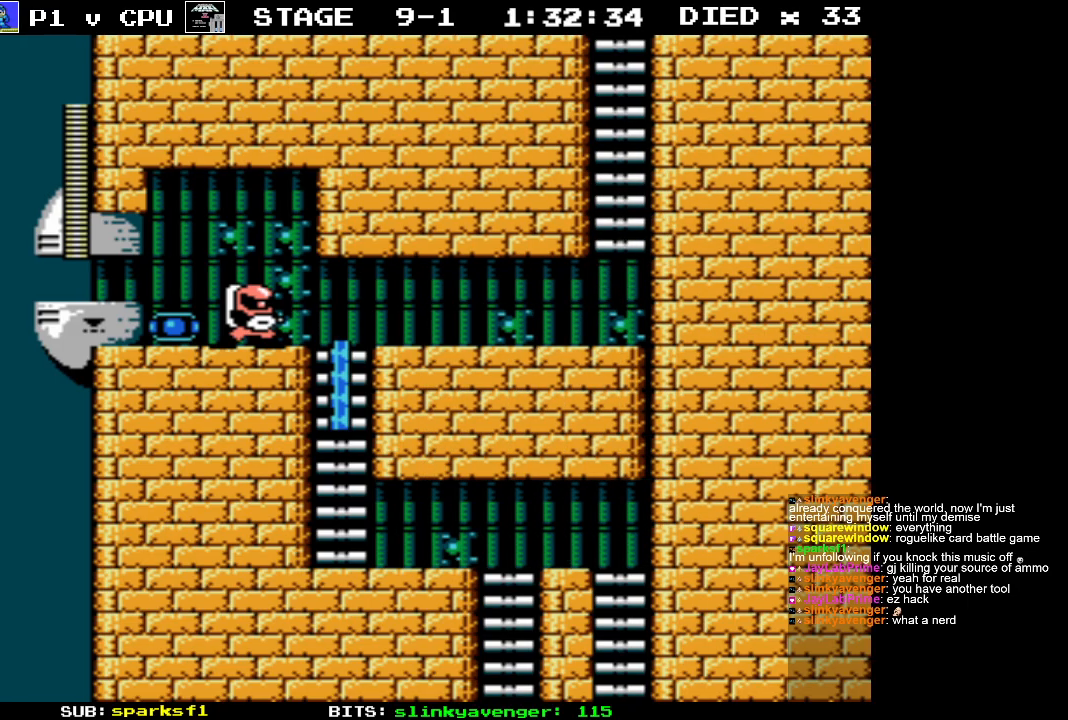
{"buttons": ["DPAD_UP"], "events": []}
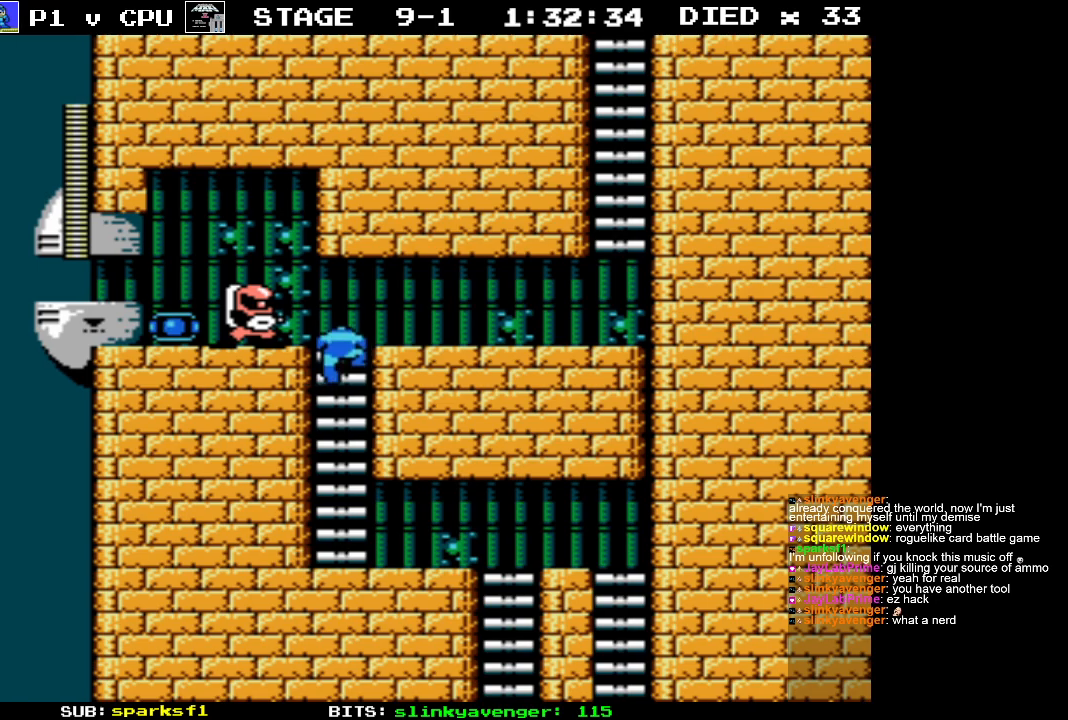
{"buttons": ["DPAD_RIGHT"], "events": [[150, "DPAD_RIGHT", "down"], [350, "DPAD_UP", "up"]]}
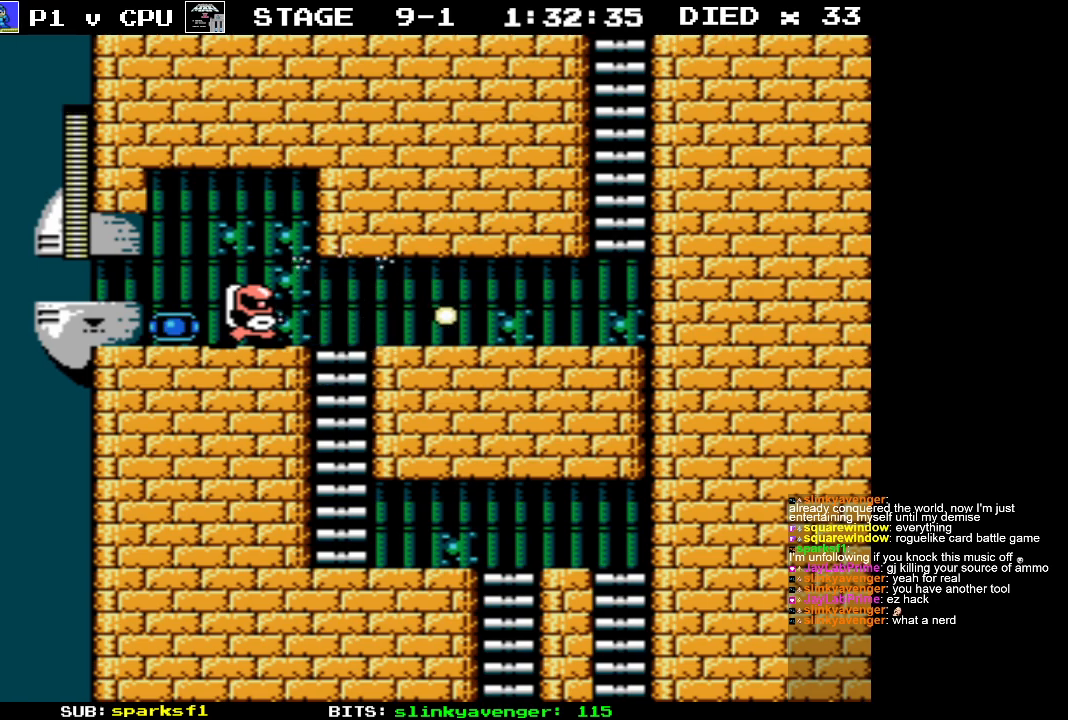
{"buttons": ["DPAD_RIGHT"], "events": []}
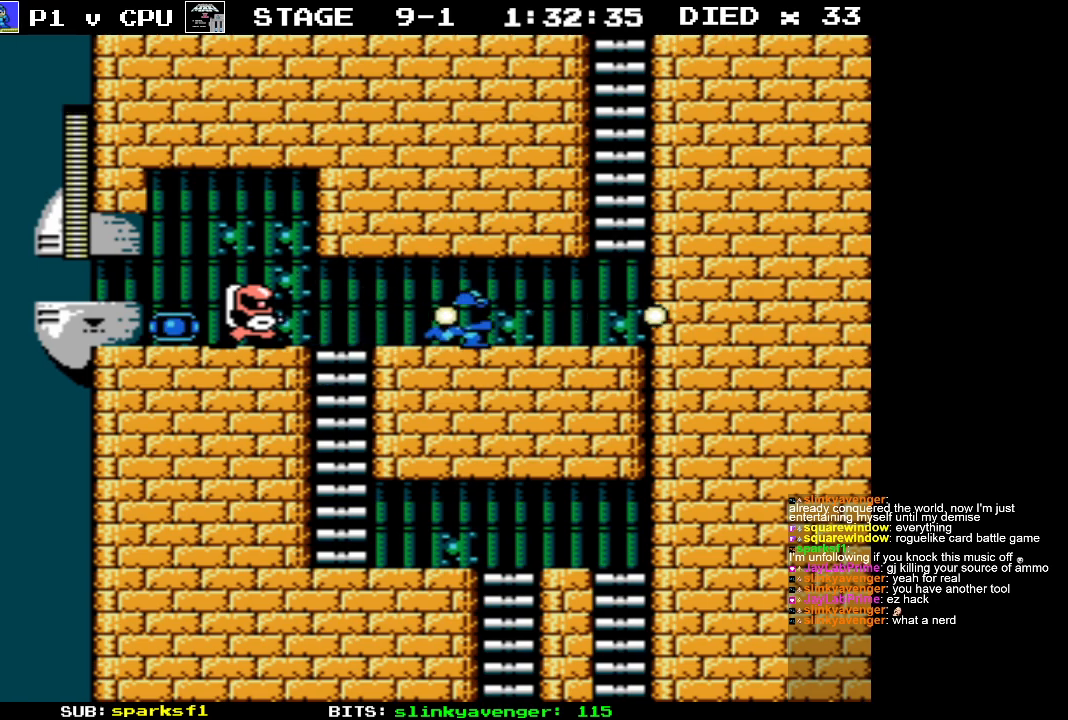
{"buttons": [], "events": [[200, "DPAD_LEFT", "down"], [200, "DPAD_RIGHT", "up"], [233, "B", "down"], [317, "B", "up"], [333, "DPAD_LEFT", "up"], [383, "B", "down"], [467, "B", "up"]]}
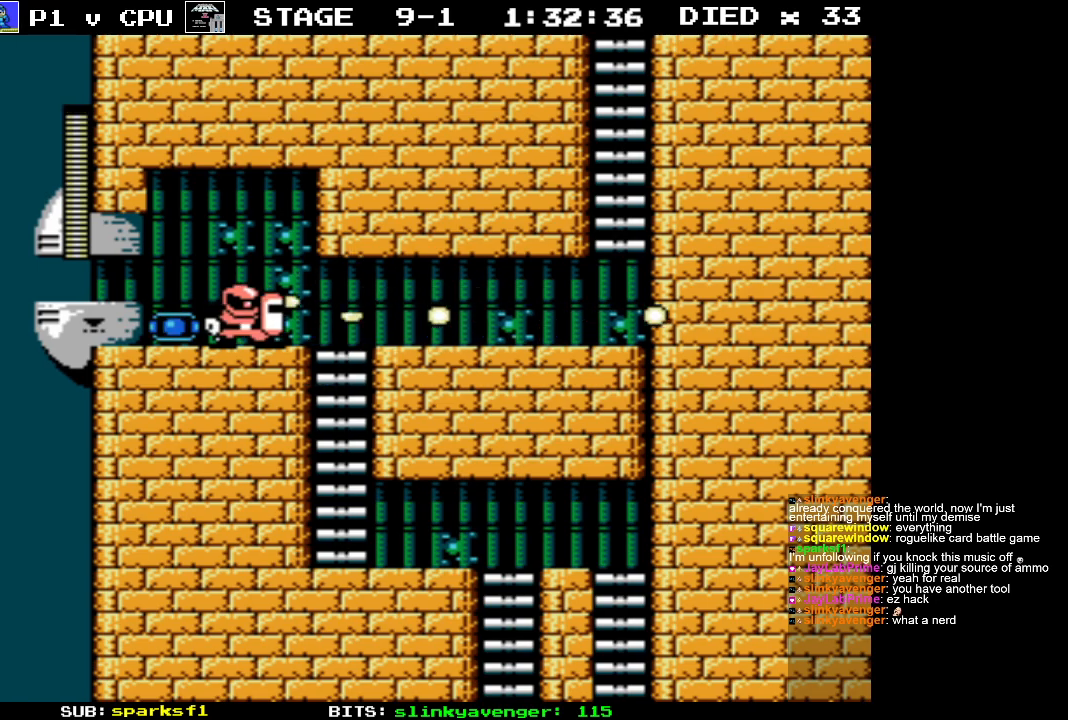
{"buttons": [], "events": [[33, "B", "down"], [117, "B", "up"], [183, "B", "down"], [283, "B", "up"], [367, "B", "down"], [450, "B", "up"]]}
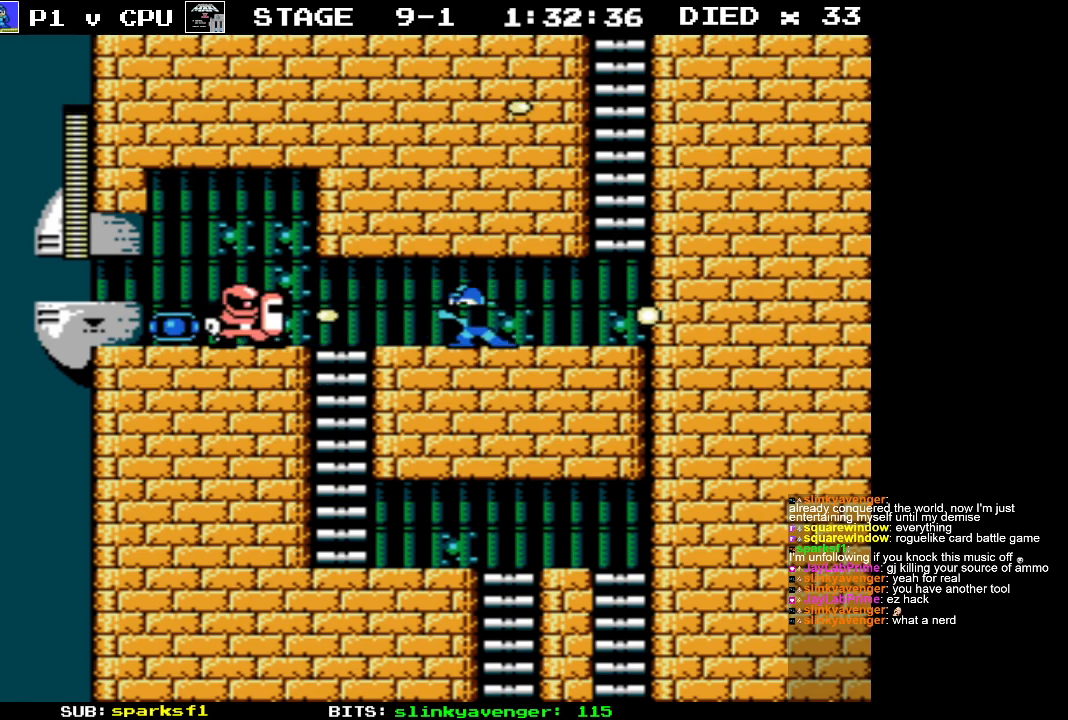
{"buttons": [], "events": [[100, "DPAD_RIGHT", "down"], [367, "DPAD_LEFT", "down"], [367, "DPAD_RIGHT", "up"], [383, "B", "down"], [450, "B", "up"], [483, "DPAD_LEFT", "up"]]}
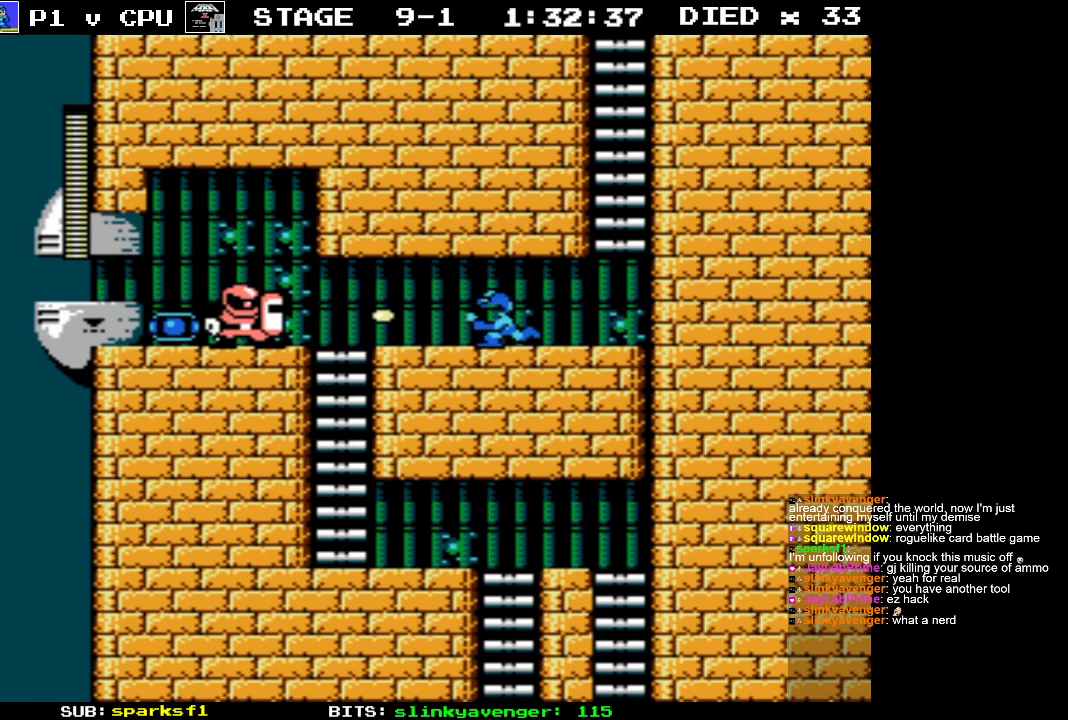
{"buttons": ["DPAD_RIGHT"], "events": [[17, "B", "down"], [100, "B", "up"], [167, "B", "down"], [250, "B", "up"], [350, "DPAD_RIGHT", "down"]]}
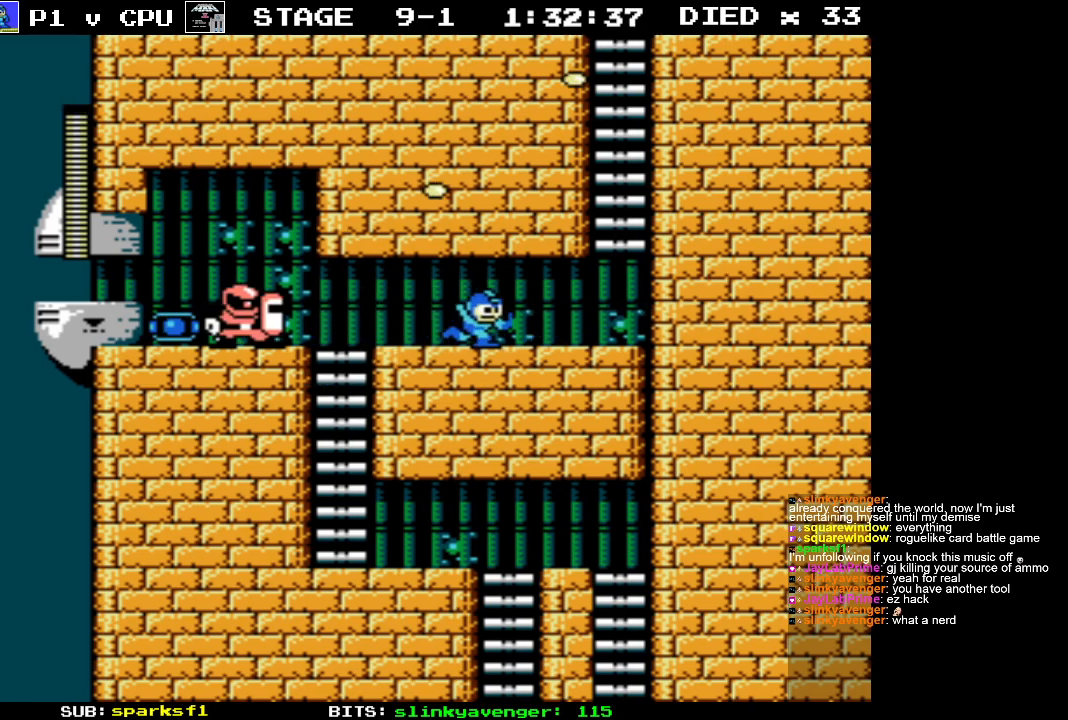
{"buttons": [], "events": [[217, "DPAD_RIGHT", "up"], [250, "DPAD_LEFT", "down"], [300, "B", "down"], [350, "B", "up"], [383, "DPAD_LEFT", "up"], [433, "B", "down"], [500, "B", "up"]]}
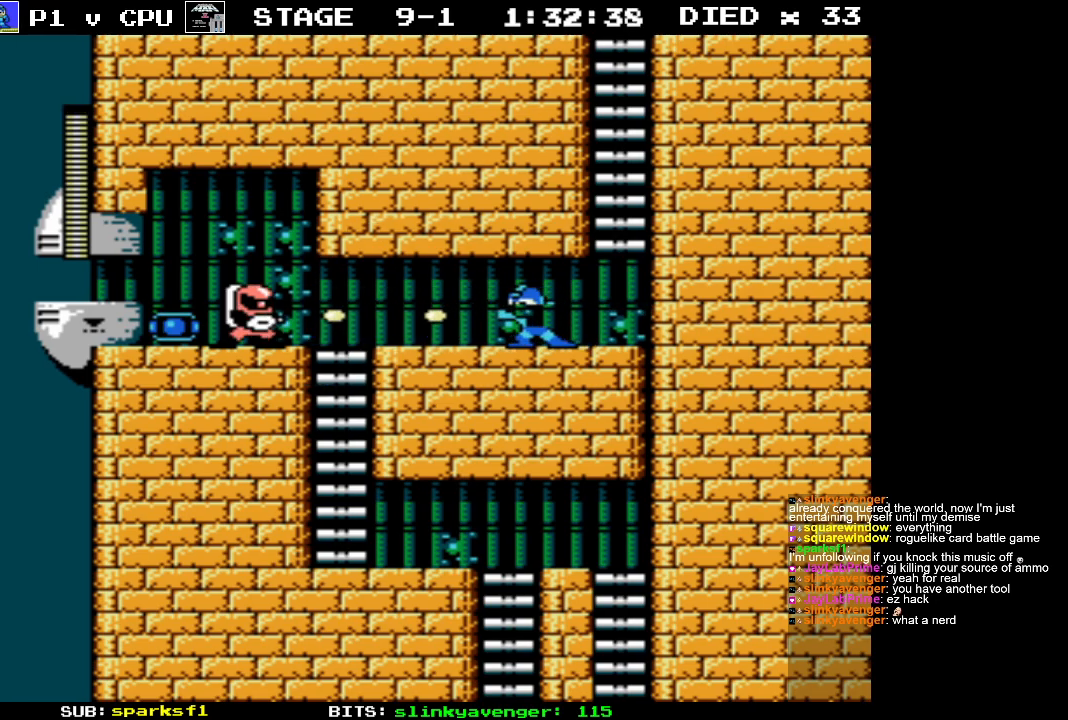
{"buttons": ["B"], "events": [[67, "B", "down"], [150, "B", "up"], [200, "B", "down"], [300, "B", "up"], [350, "B", "down"], [450, "B", "up"], [500, "B", "down"]]}